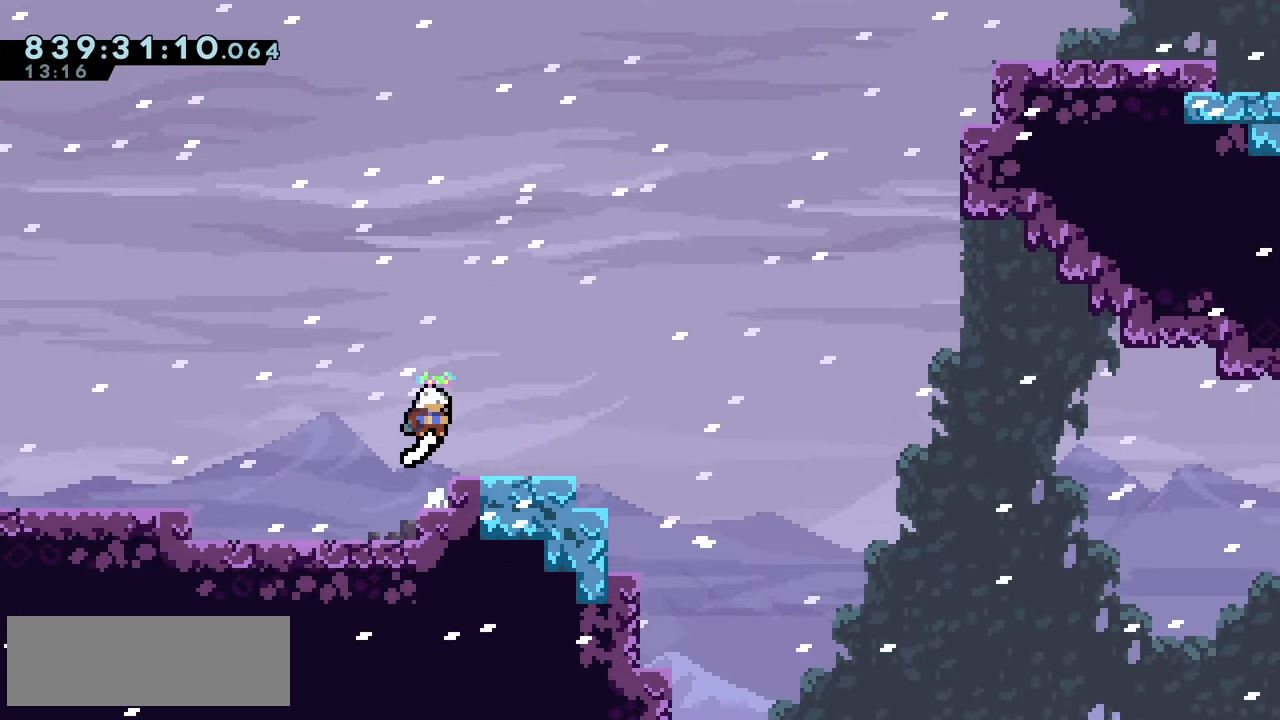
Gameplay with keyboard; each line is a JSON object with the keys held at the frame after it. "events" lists presses ("down") and releases ("up") of "climb", "climb2", "dash", "demo", "down", "grab", "jump", "jump2", "left", "pause", "right" and "up" between this image and that frame as [ms after this image, input, new state], when the widget could be followed in between. No other keys are recorded. Mouse input is not recorded. Key names are as the overlay labels them; some are game actions (e.g. jump) rather than physical keys.
{"keys": ["jump2", "right"], "events": [[100, "dash", "up"], [133, "down", "up"], [216, "jump2", "down"]]}
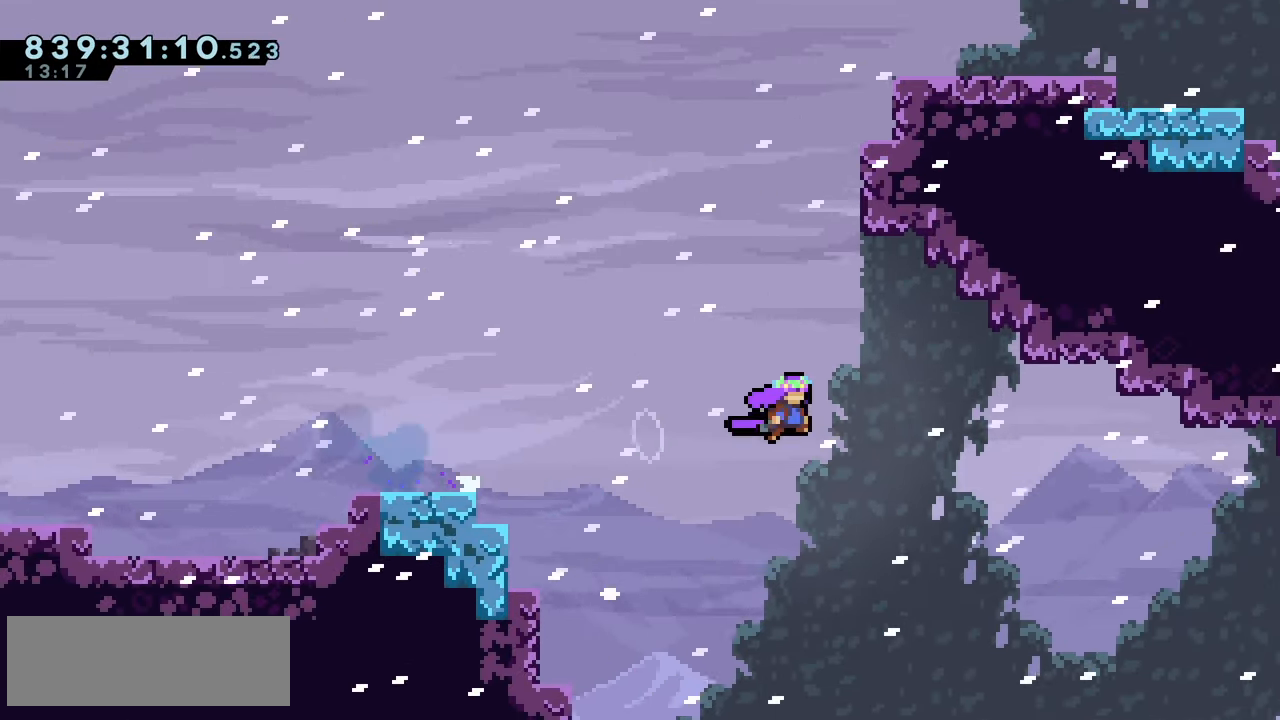
{"keys": ["grab", "jump", "up"], "events": [[83, "up", "down"], [100, "dash", "down"], [100, "right", "up"], [216, "dash", "up"], [466, "grab", "down"], [466, "jump", "down"], [500, "jump2", "up"]]}
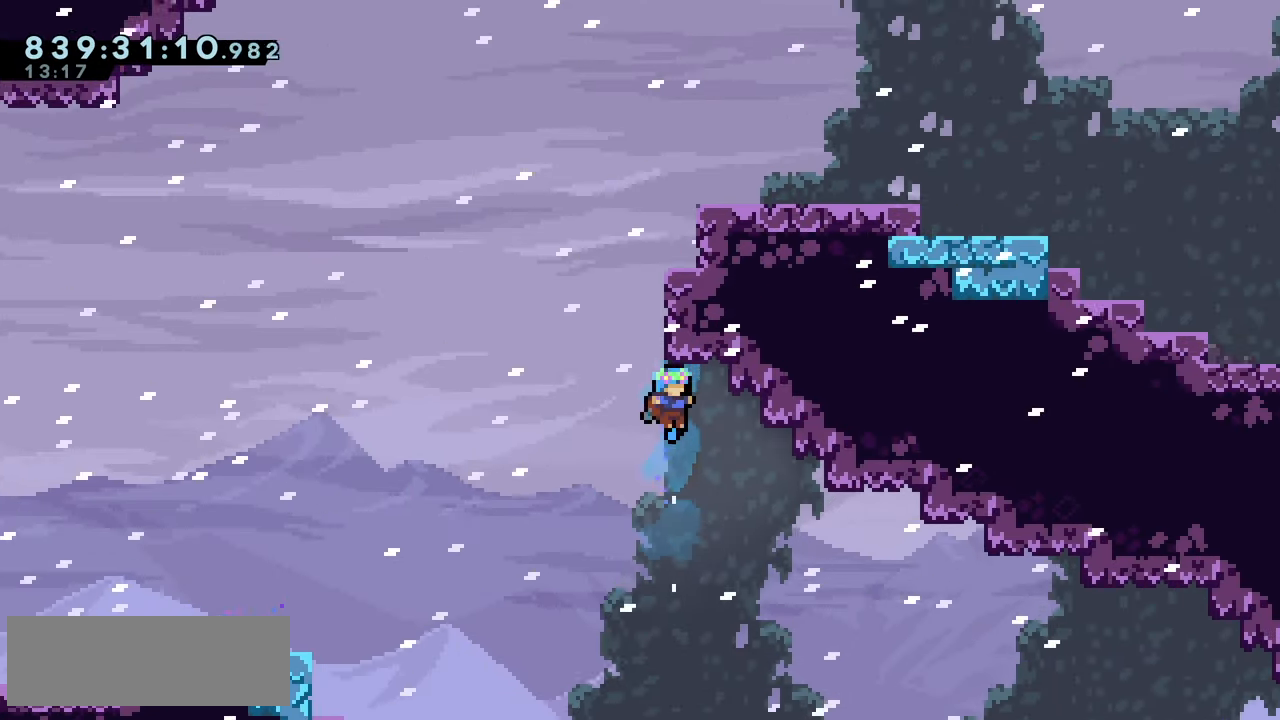
{"keys": ["grab", "left"], "events": [[116, "left", "down"], [183, "up", "up"], [300, "jump", "up"]]}
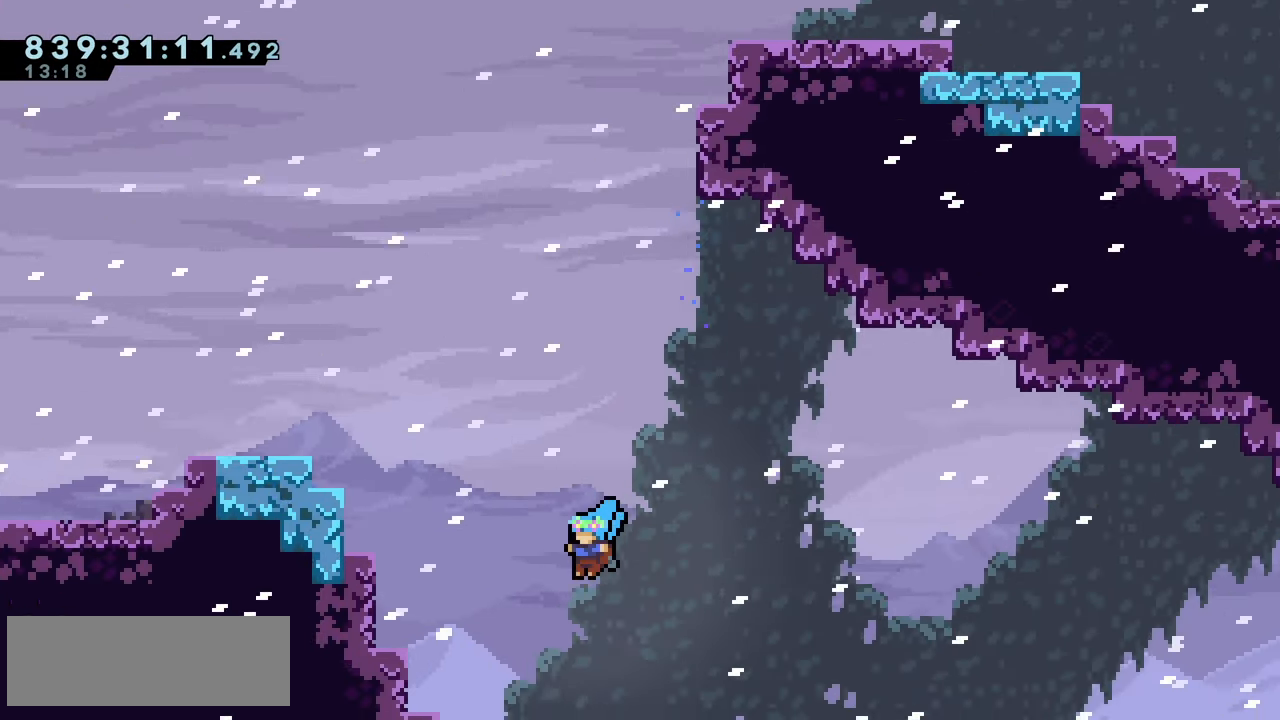
{"keys": ["grab", "jump2", "left", "up"], "events": [[116, "up", "down"], [383, "jump2", "down"]]}
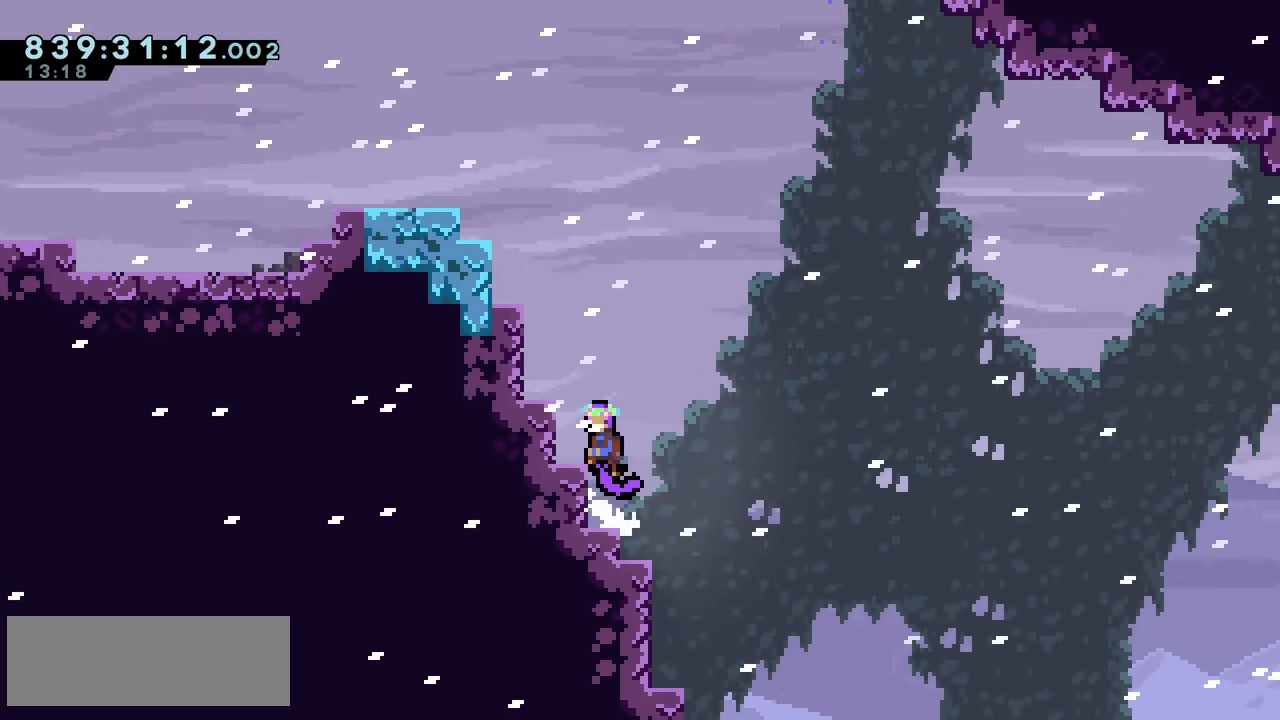
{"keys": ["grab", "jump", "left", "up"], "events": [[183, "jump2", "up"], [283, "jump", "down"]]}
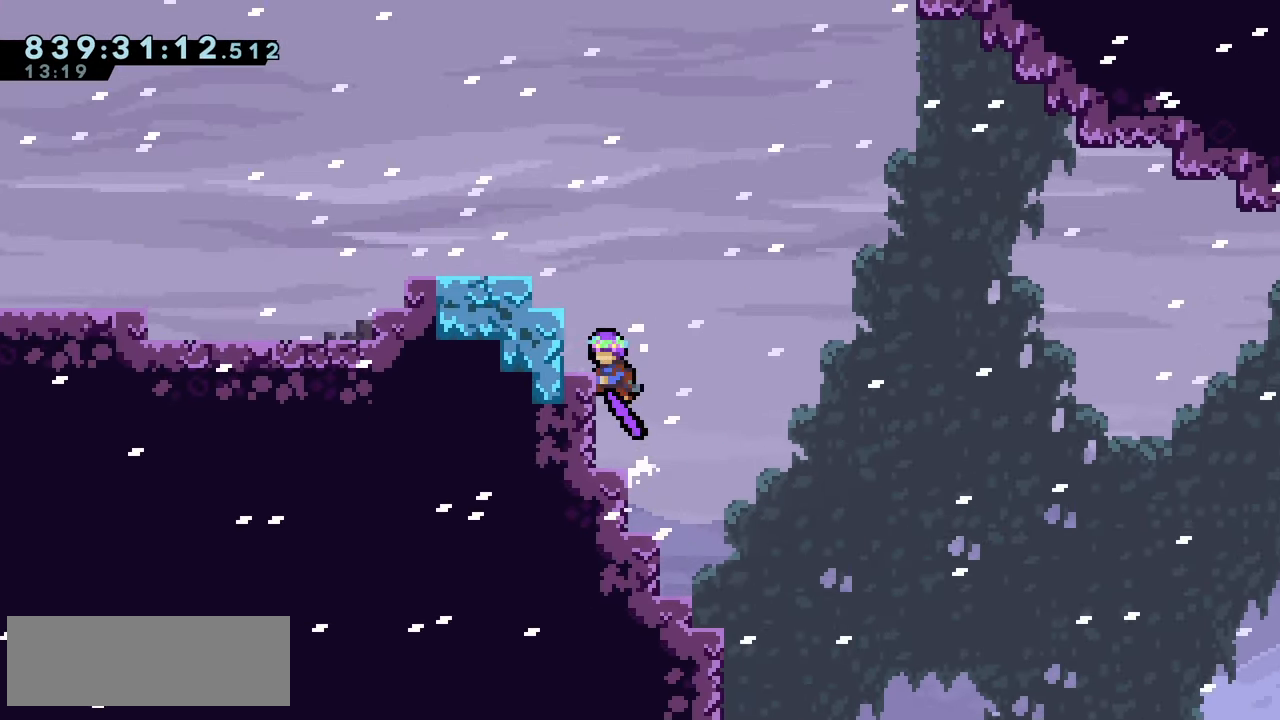
{"keys": [], "events": [[33, "jump", "up"], [50, "jump2", "down"], [283, "jump", "down"], [283, "jump2", "up"], [400, "jump", "up"], [416, "grab", "up"], [433, "up", "up"], [450, "left", "up"]]}
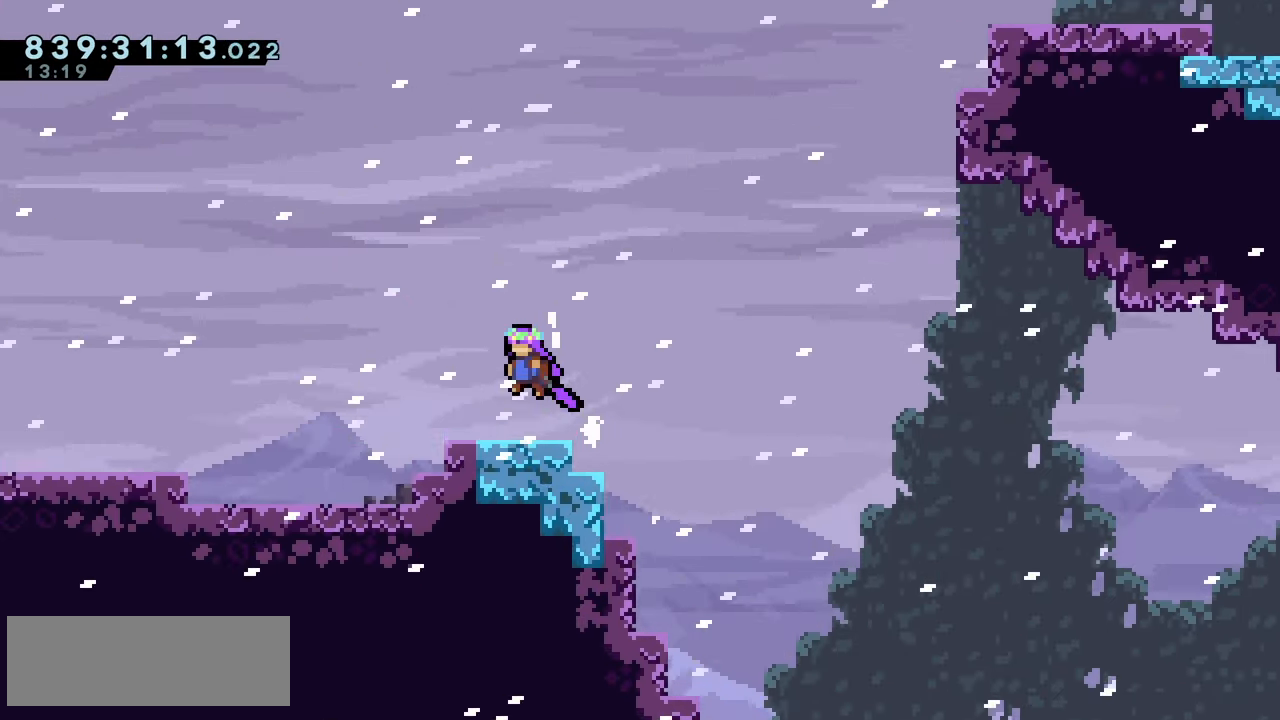
{"keys": ["right"], "events": [[83, "left", "down"], [316, "left", "up"], [316, "right", "down"], [366, "dash", "down"], [366, "down", "down"], [466, "dash", "up"], [500, "down", "up"]]}
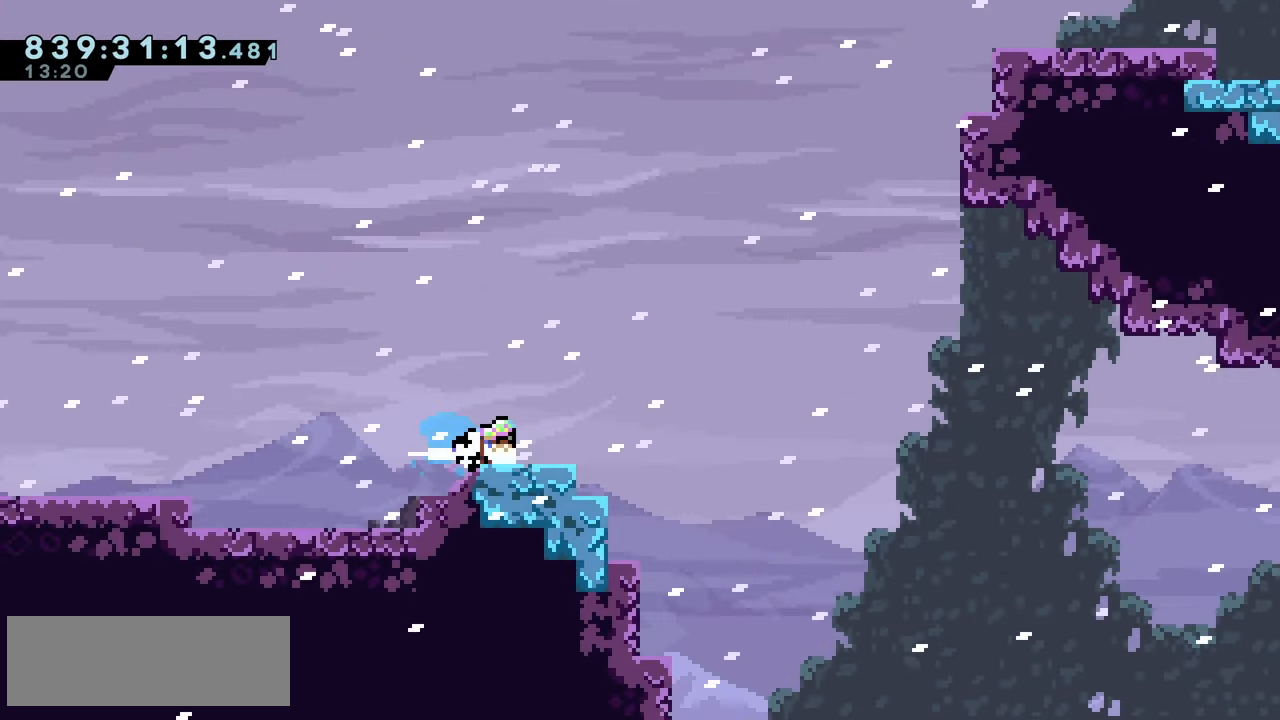
{"keys": ["dash", "jump2", "up"], "events": [[66, "jump2", "down"], [367, "up", "down"], [400, "dash", "down"], [400, "right", "up"]]}
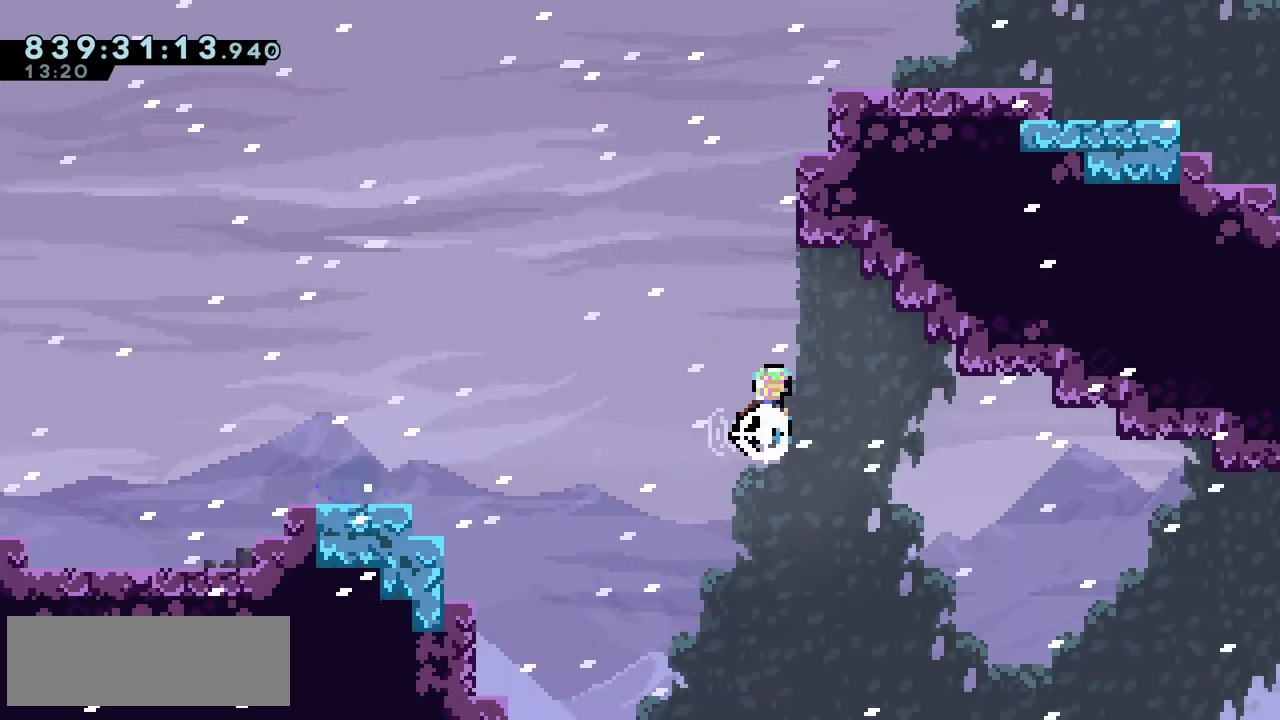
{"keys": ["grab", "jump2", "right", "up"], "events": [[33, "dash", "up"], [117, "right", "down"], [250, "grab", "down"], [250, "jump", "down"], [267, "jump2", "up"], [450, "jump", "up"], [450, "jump2", "down"]]}
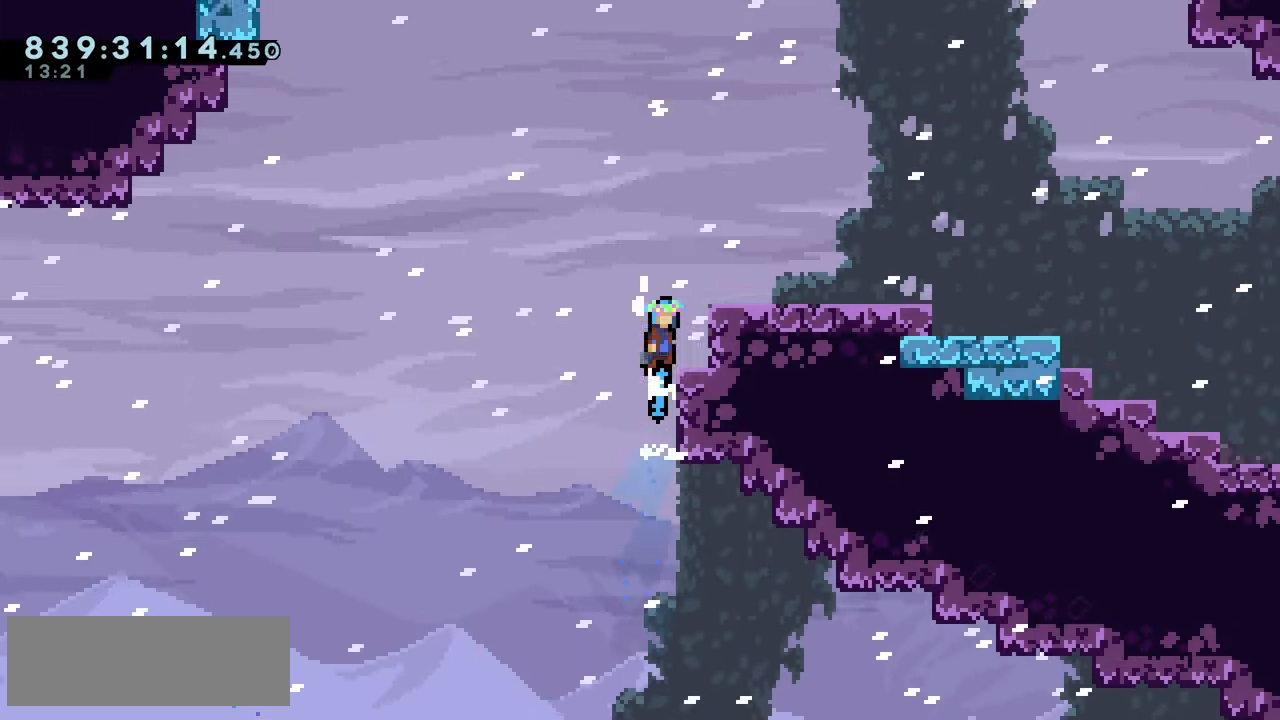
{"keys": [], "events": [[167, "jump", "down"], [200, "jump2", "up"], [300, "jump", "up"], [333, "grab", "up"], [433, "up", "up"], [450, "right", "up"]]}
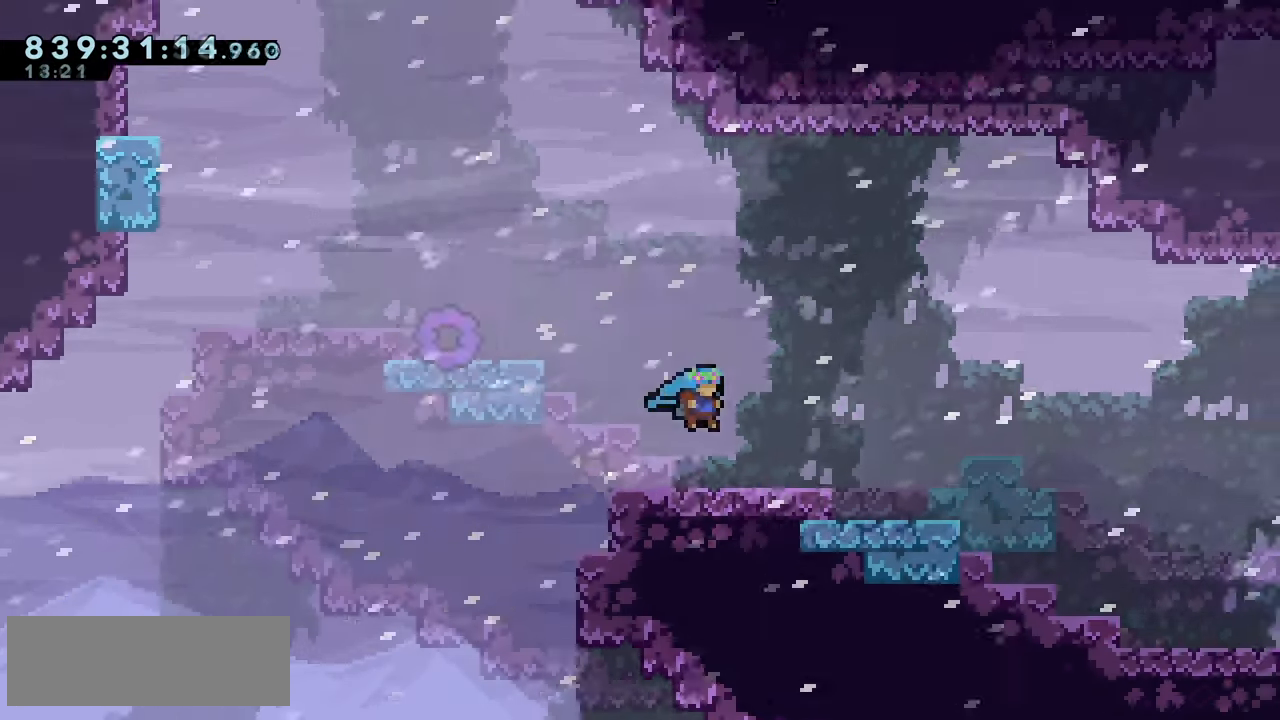
{"keys": ["down", "jump2", "right"], "events": [[133, "down", "down"], [217, "right", "down"], [283, "dash", "down"], [400, "dash", "up"], [500, "jump2", "down"]]}
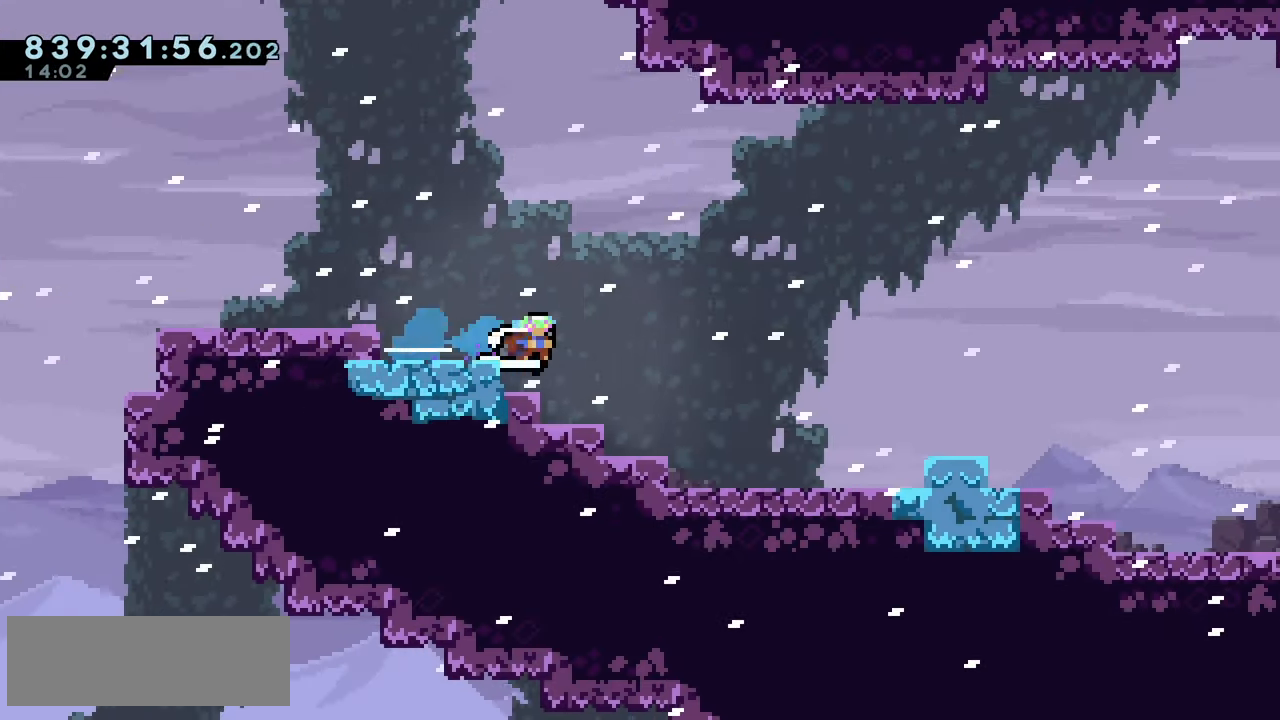
{"keys": ["climb", "dash", "down", "right"], "events": [[50, "dash", "down"], [83, "jump2", "up"], [150, "dash", "up"], [283, "down", "up"], [317, "jump2", "down"], [383, "climb", "down"], [433, "jump2", "up"], [450, "down", "down"], [500, "dash", "down"]]}
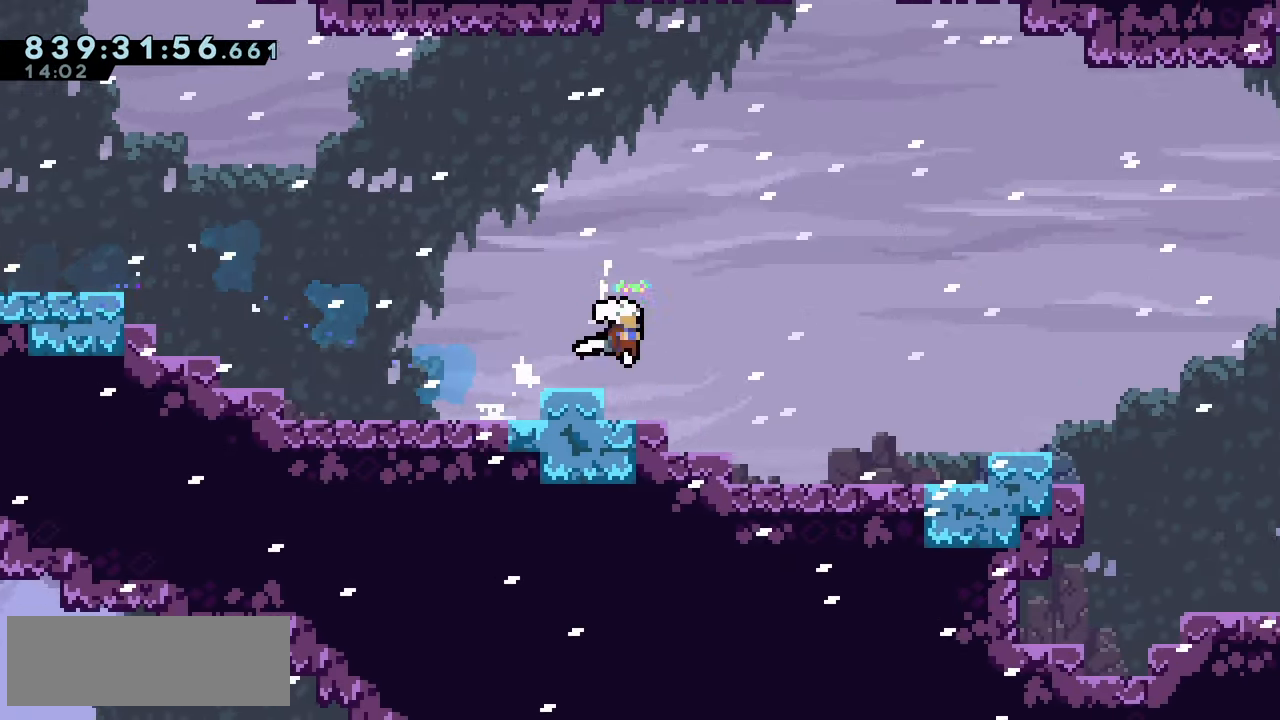
{"keys": ["climb", "jump2", "right"], "events": [[33, "climb", "up"], [117, "dash", "up"], [200, "down", "up"], [233, "jump2", "down"], [283, "climb", "down"]]}
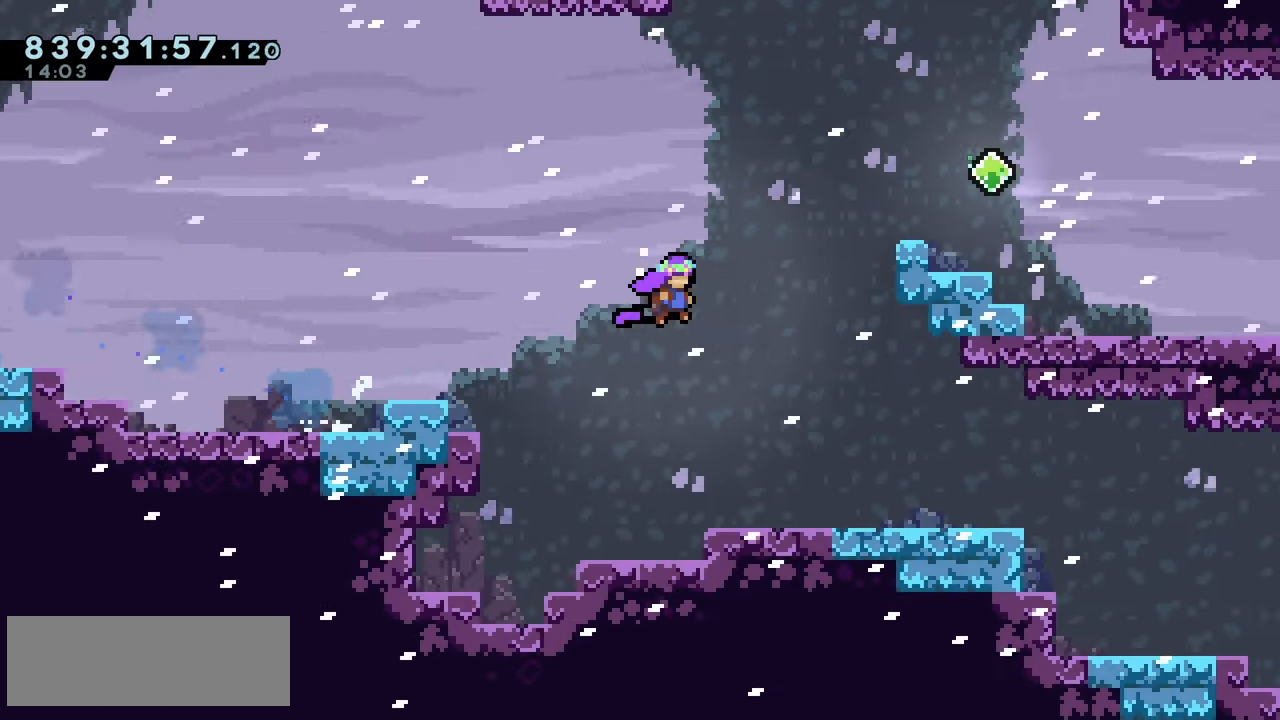
{"keys": ["down", "right"], "events": [[17, "dash", "down"], [17, "up", "down"], [50, "climb", "up"], [67, "jump2", "up"], [117, "dash", "up"], [167, "up", "up"], [200, "climb", "down"], [300, "down", "down"], [317, "dash", "down"], [333, "climb", "up"], [450, "dash", "up"]]}
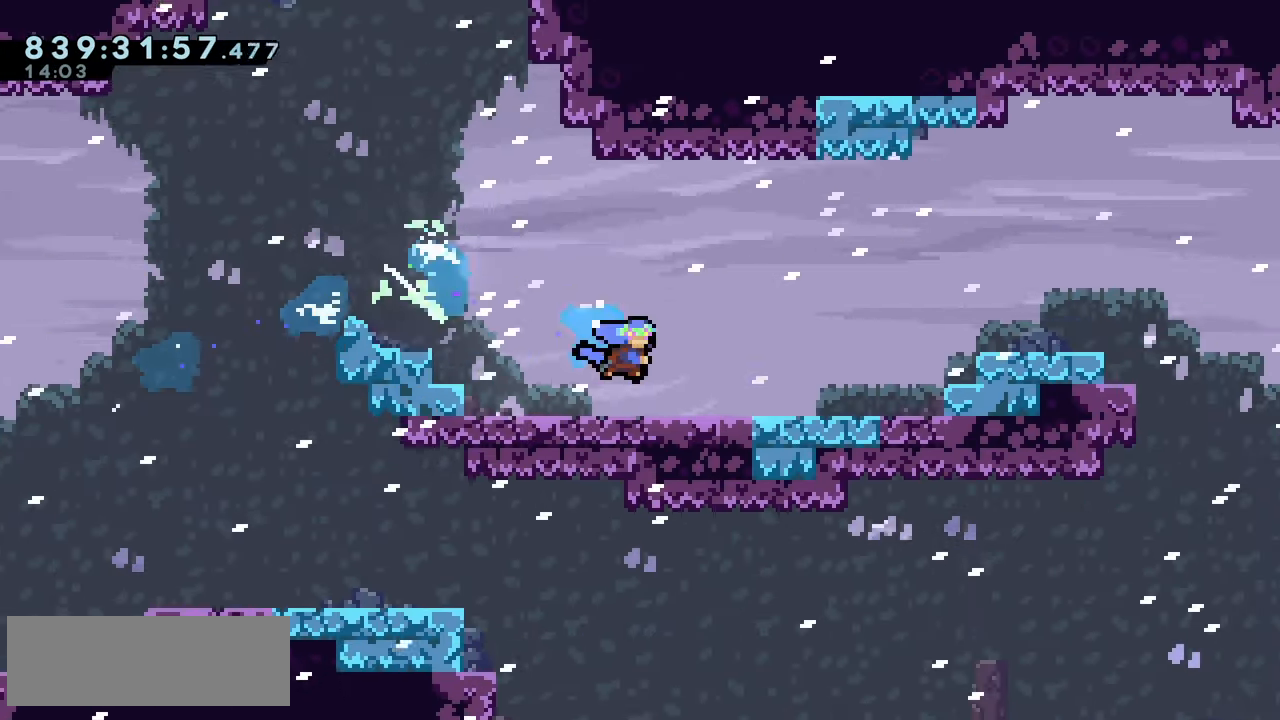
{"keys": ["climb", "dash", "right"], "events": [[50, "down", "up"], [100, "jump2", "down"], [183, "climb", "down"], [217, "jump2", "up"], [500, "dash", "down"]]}
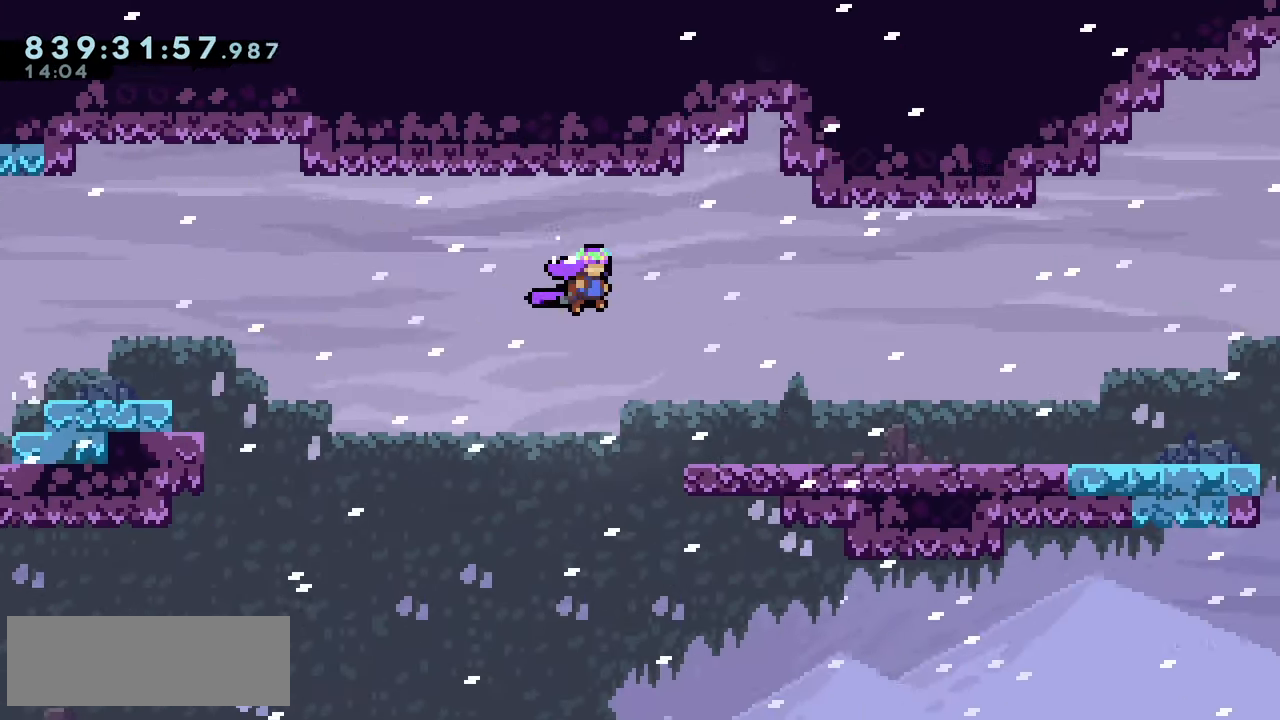
{"keys": ["jump2", "right"], "events": [[17, "down", "down"], [33, "climb", "up"], [150, "dash", "up"], [250, "down", "up"], [417, "jump2", "down"]]}
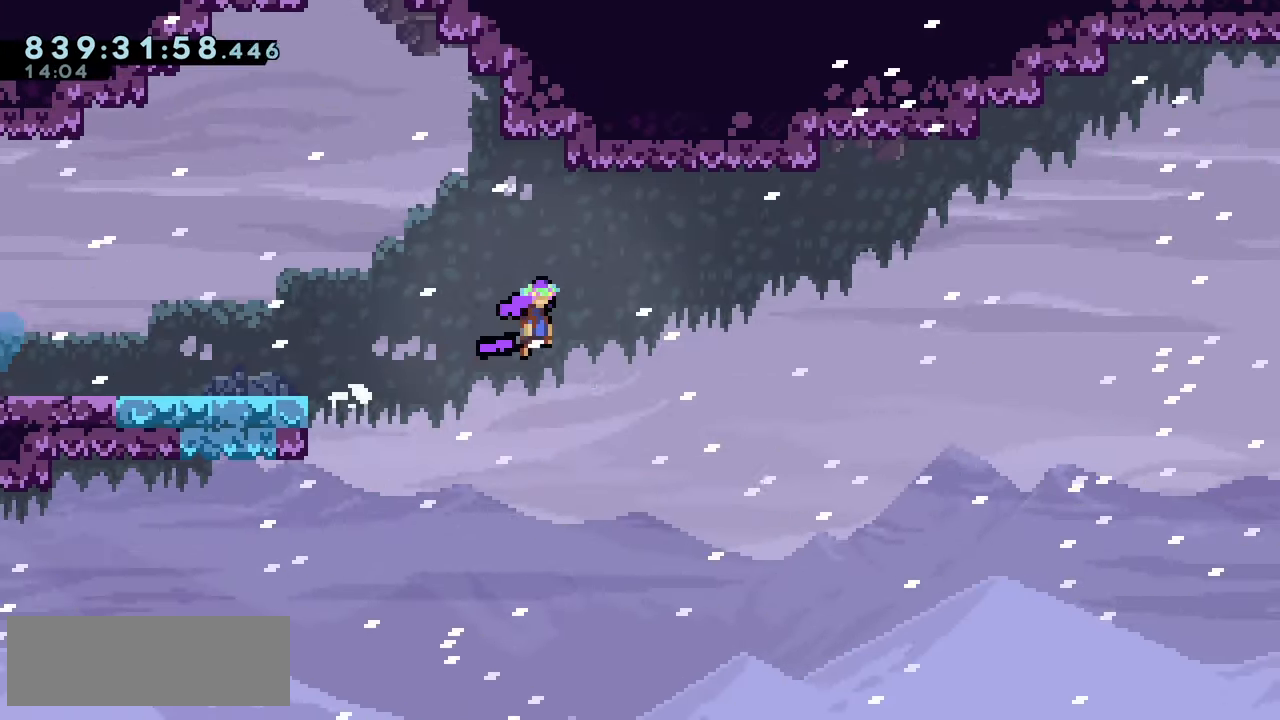
{"keys": ["jump2", "right"], "events": []}
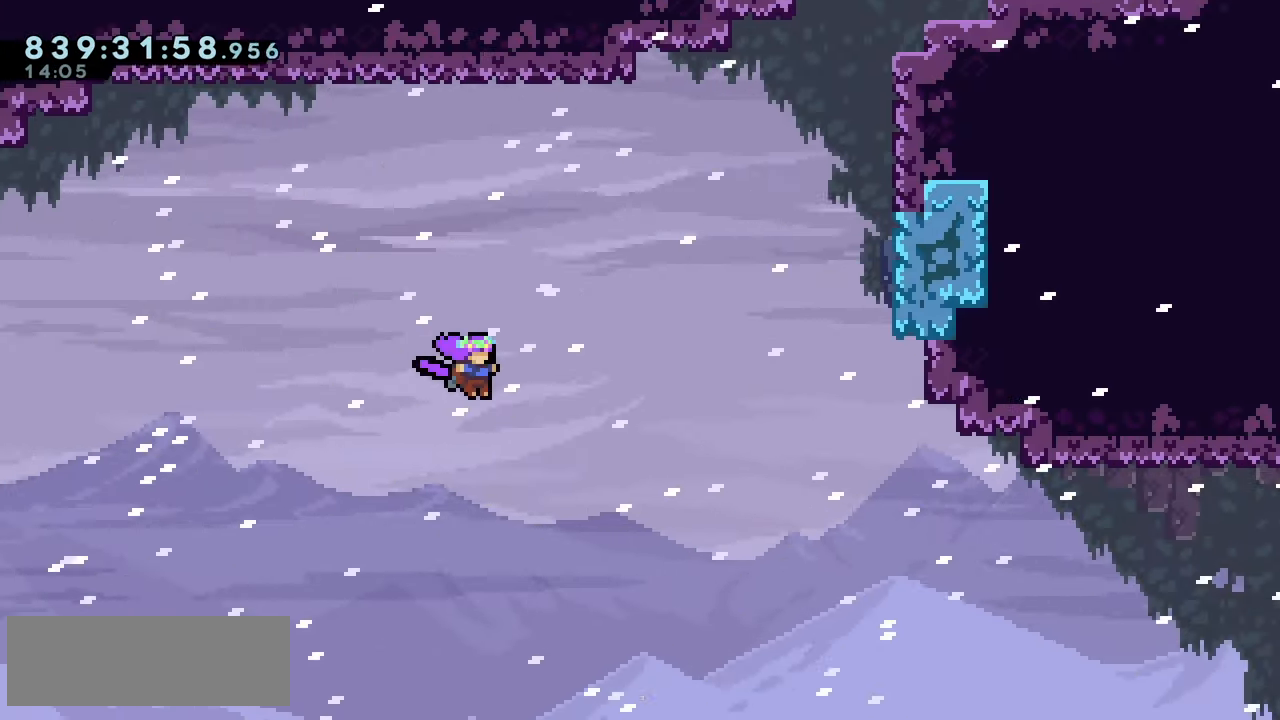
{"keys": ["grab", "jump", "right", "up"], "events": [[117, "up", "down"], [133, "dash", "down"], [283, "dash", "up"], [417, "grab", "down"], [417, "jump", "down"], [467, "jump2", "up"]]}
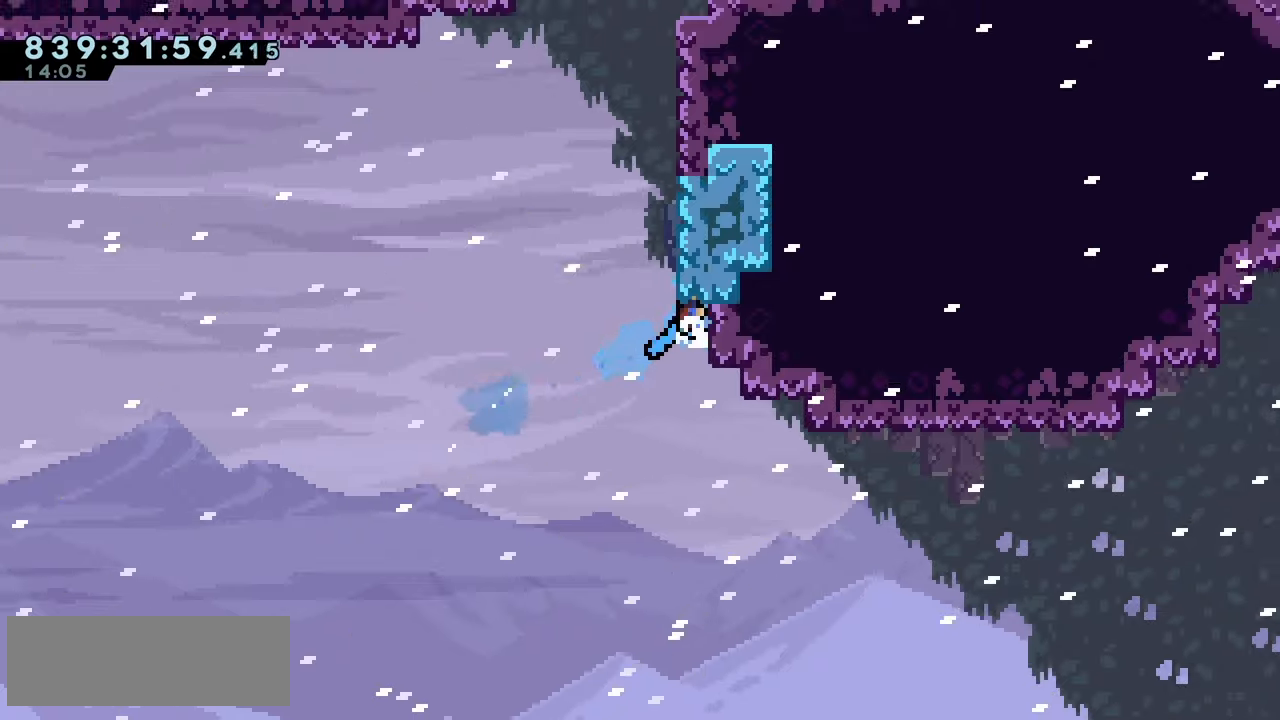
{"keys": ["jump2", "right"], "events": [[117, "jump", "up"], [150, "grab", "up"], [167, "up", "up"], [184, "right", "up"], [250, "jump2", "down"], [300, "right", "down"]]}
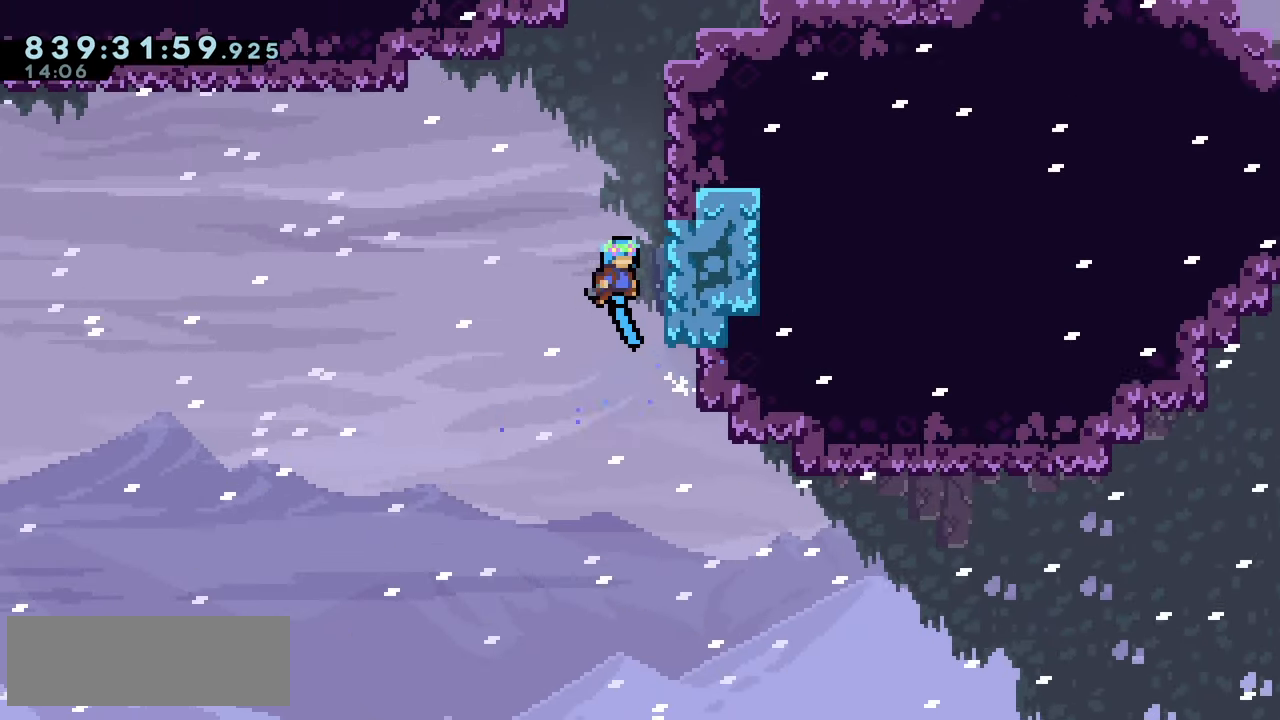
{"keys": ["grab", "jump2", "right"], "events": [[134, "grab", "down"], [134, "jump", "down"], [150, "jump2", "up"], [350, "jump", "up"], [350, "jump2", "down"]]}
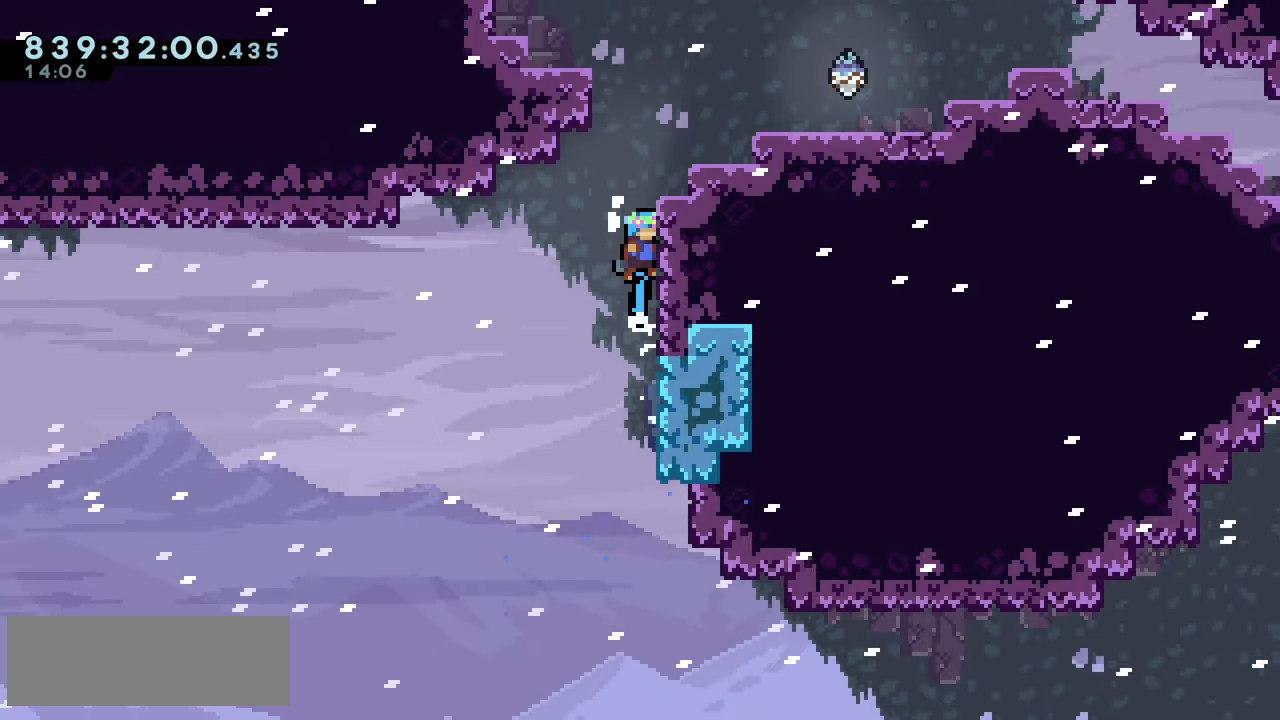
{"keys": [], "events": [[50, "jump", "down"], [100, "jump2", "up"], [384, "jump", "up"], [400, "grab", "up"], [434, "right", "up"]]}
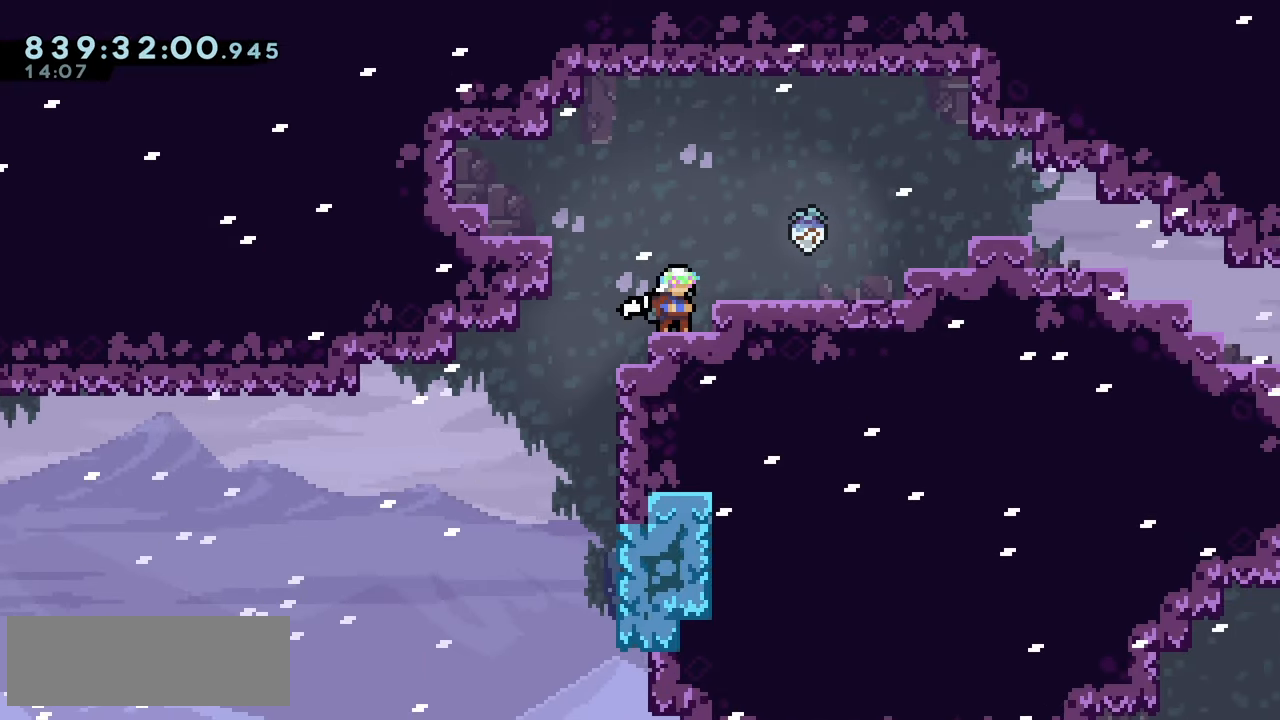
{"keys": ["right"], "events": [[17, "jump2", "down"], [50, "right", "down"], [167, "jump2", "up"]]}
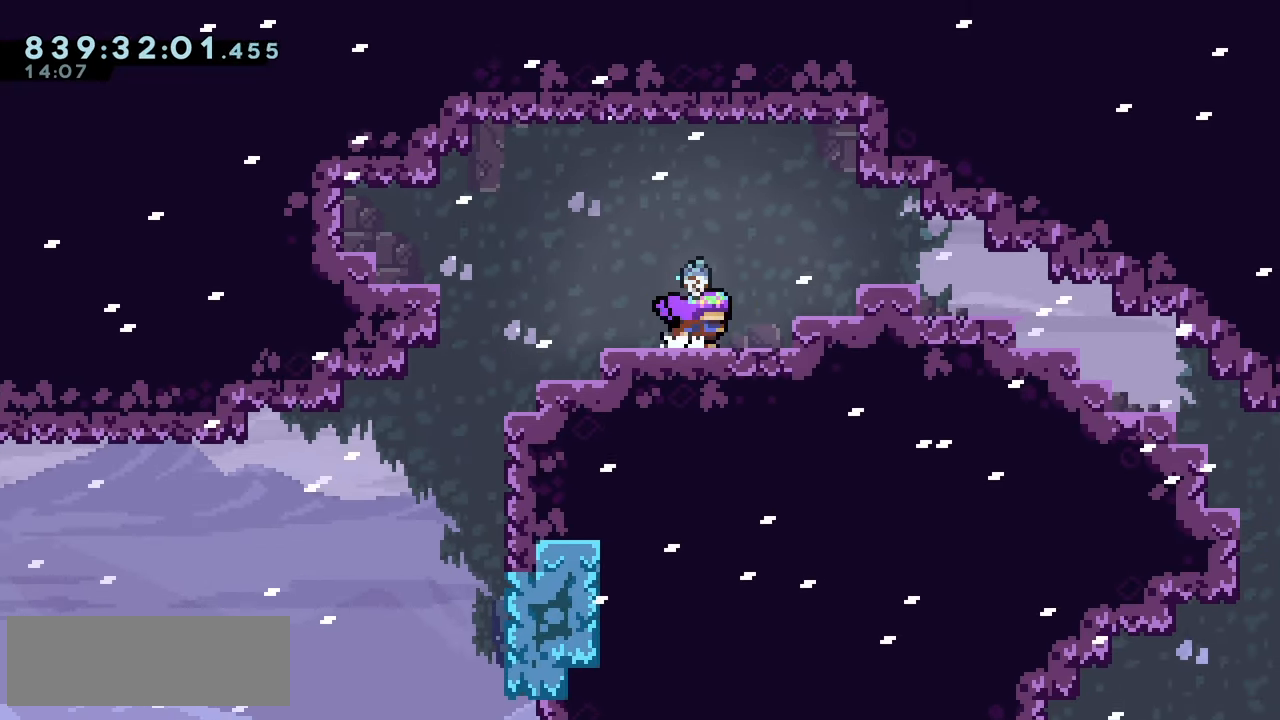
{"keys": ["jump2", "right"], "events": [[50, "right", "up"], [117, "right", "down"], [217, "jump2", "down"]]}
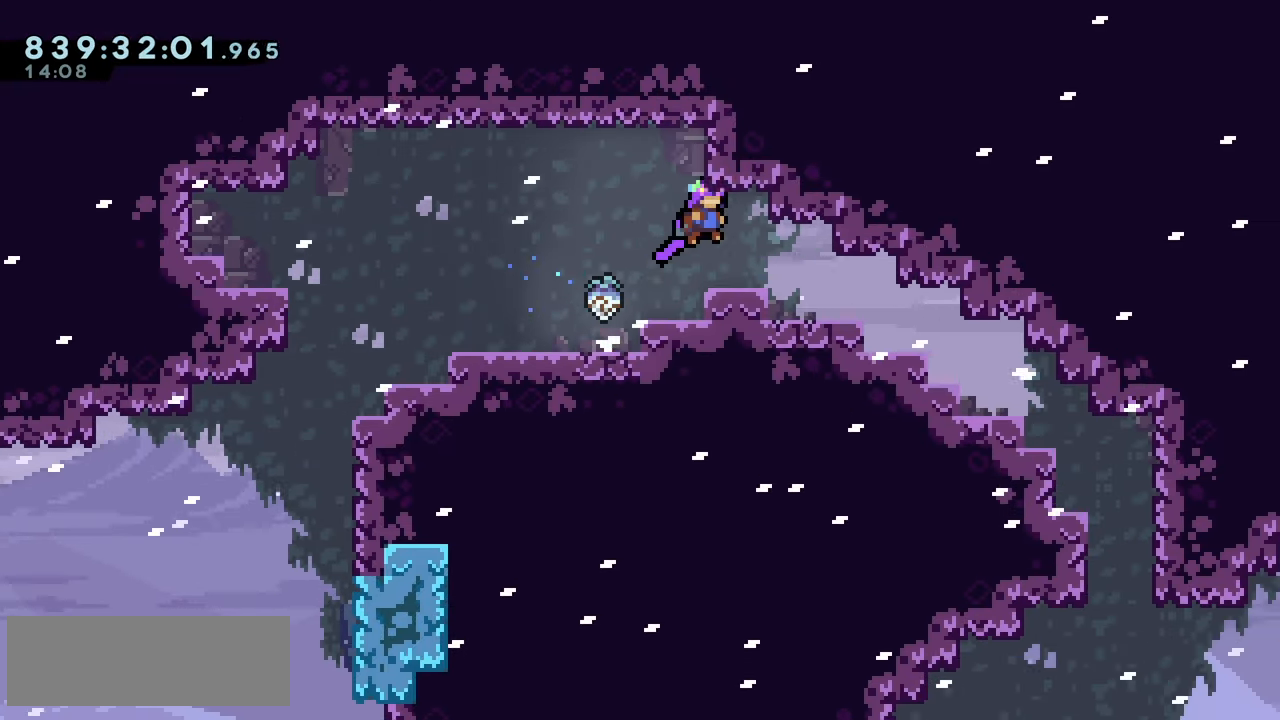
{"keys": ["right"], "events": [[17, "jump2", "up"]]}
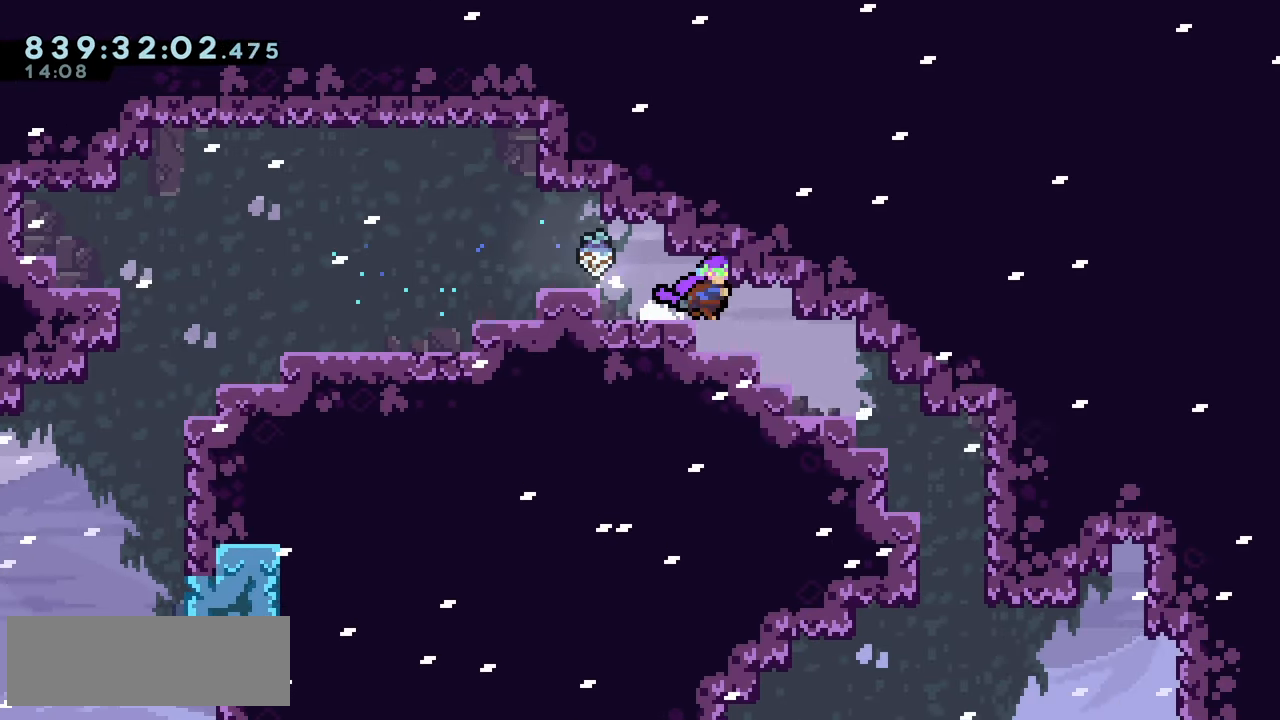
{"keys": ["right"], "events": []}
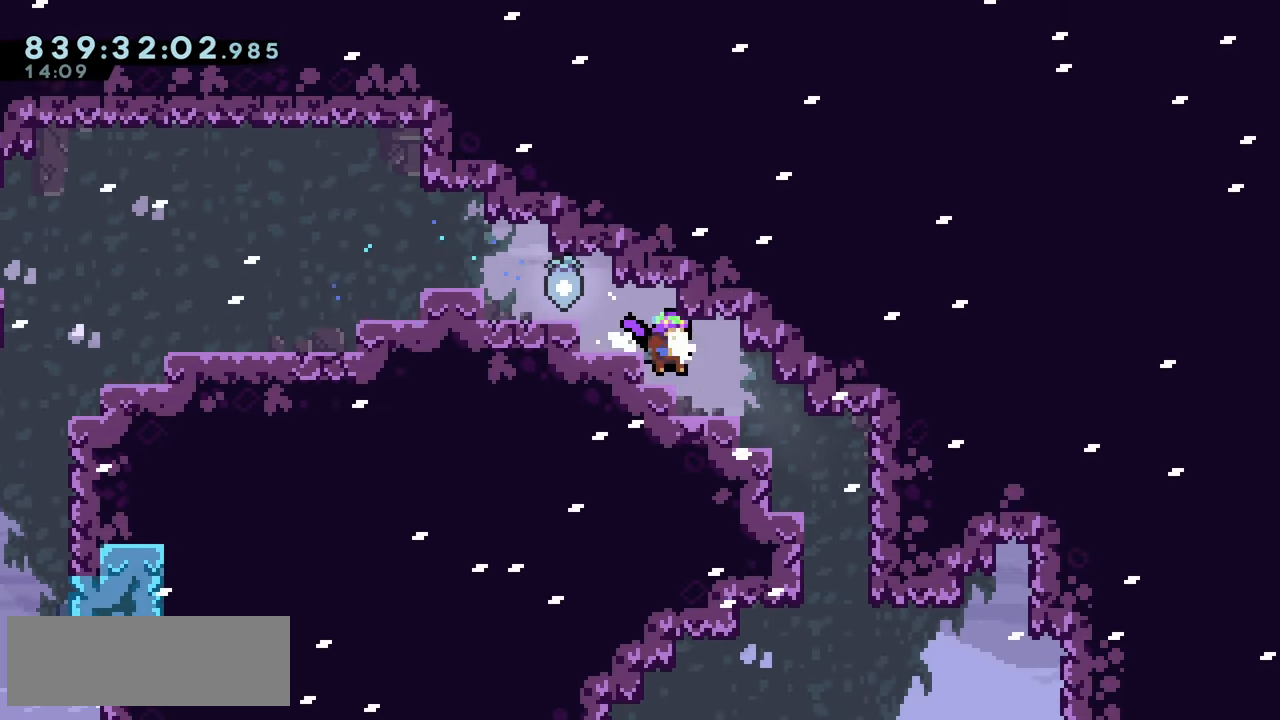
{"keys": ["right"], "events": [[34, "right", "up"], [84, "right", "down"], [267, "right", "up"], [400, "right", "down"]]}
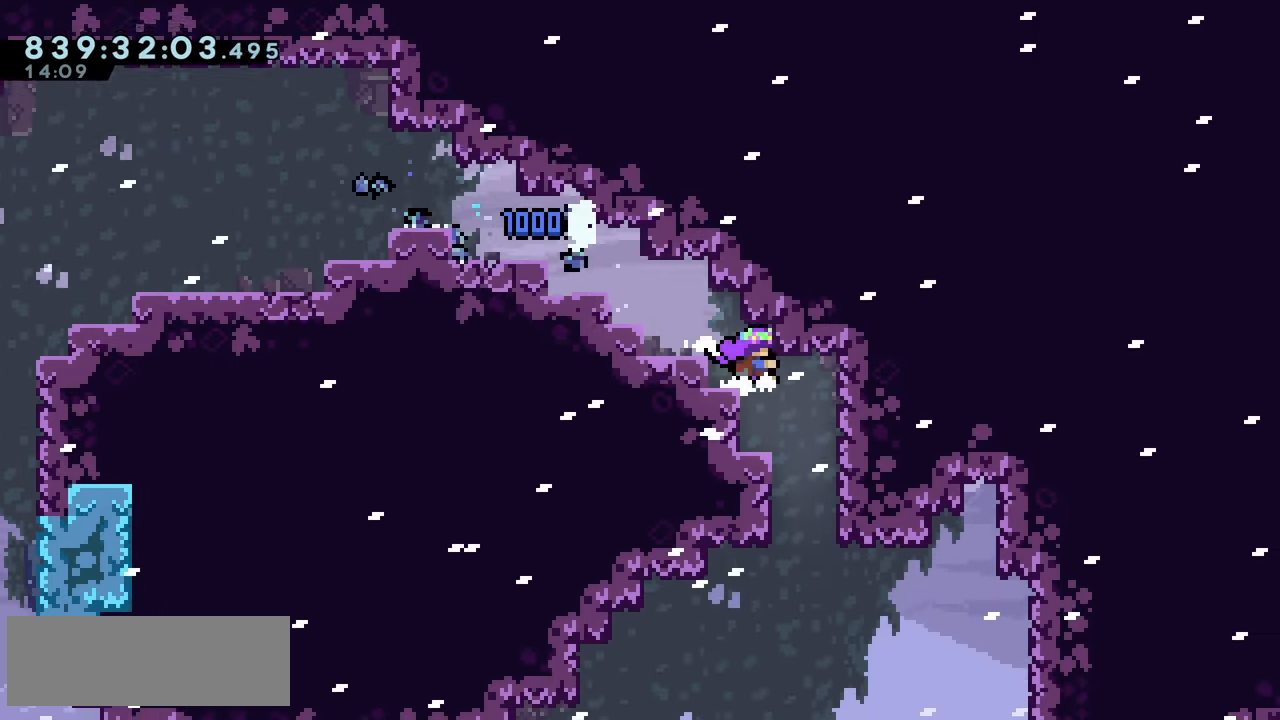
{"keys": [], "events": [[34, "right", "up"], [117, "right", "down"], [450, "right", "up"]]}
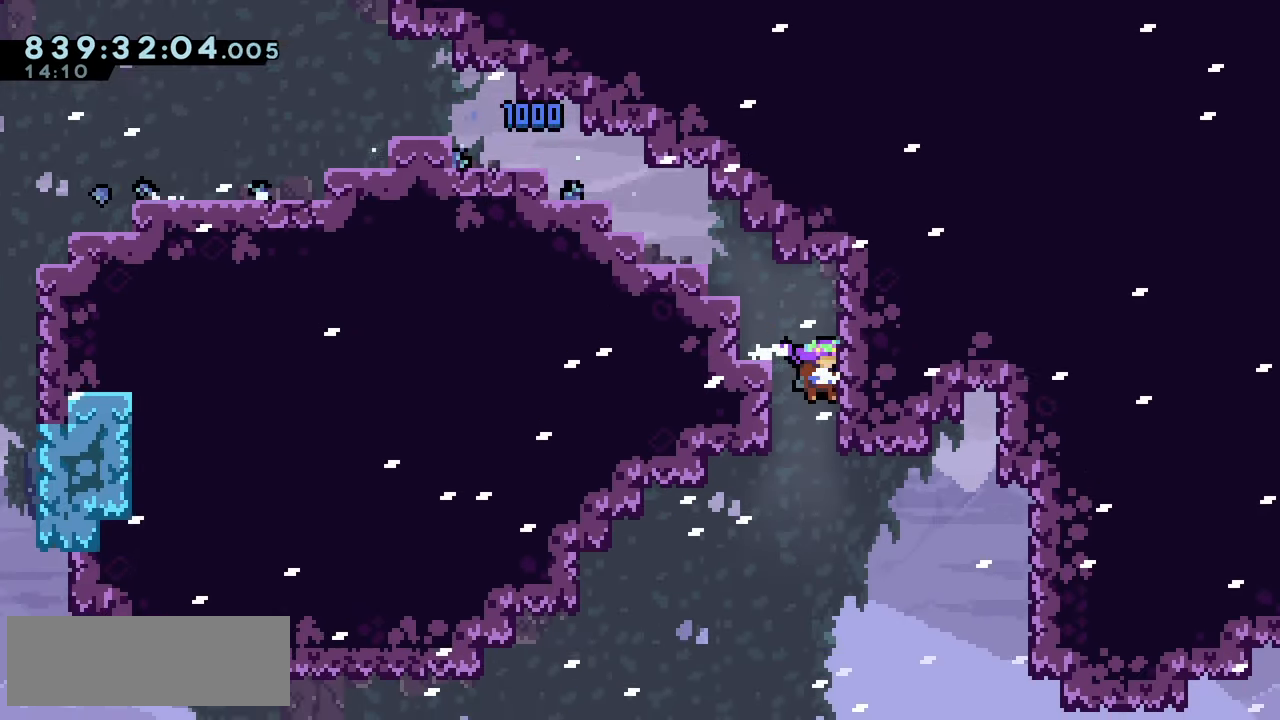
{"keys": ["right"], "events": [[117, "right", "down"]]}
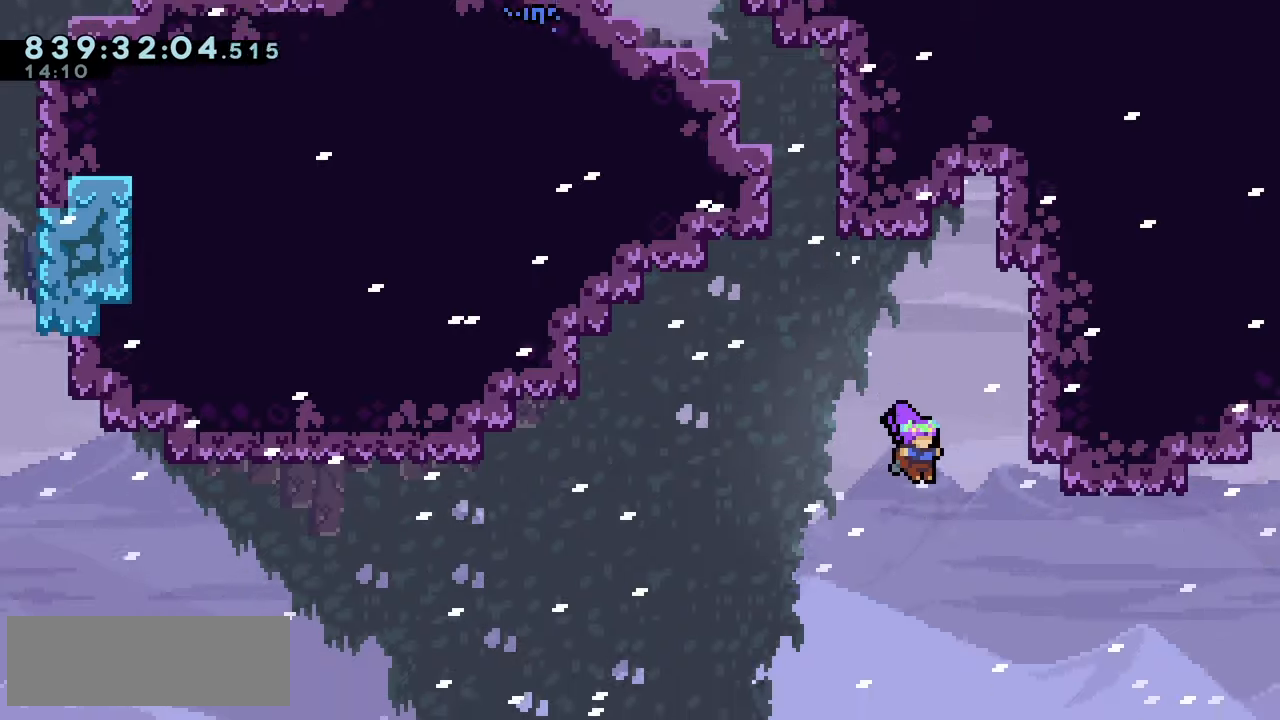
{"keys": ["right"], "events": []}